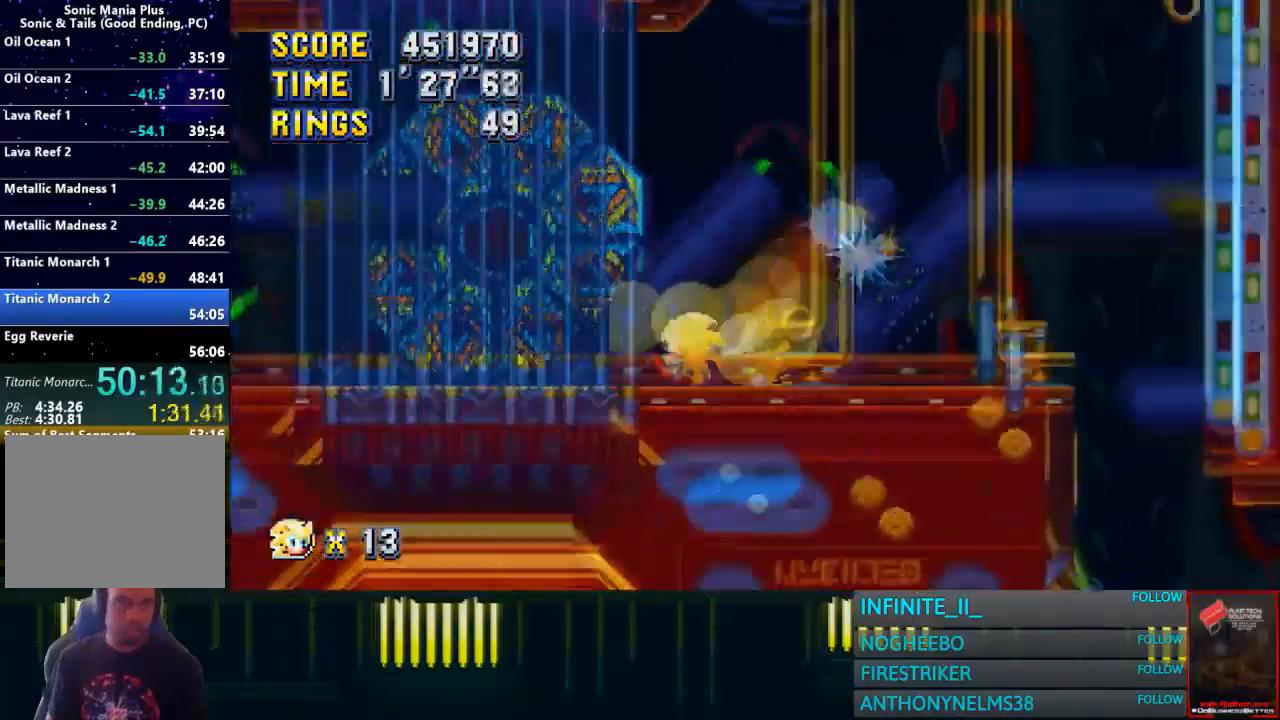
Gameplay with a controller (PlayStation layout); each line is a JSON object with the inputs held at the frame after it. "button_events" lists button changes between this image and that frame as [ms after this image, input, new state], when the widget could be followed in between (sticks are given only as held states). Not read: L3 R3.
{"buttons": [], "left_stick": "right", "right_stick": "center", "button_events": [[34, "CROSS", "up"], [134, "CROSS", "down"], [234, "CROSS", "up"]]}
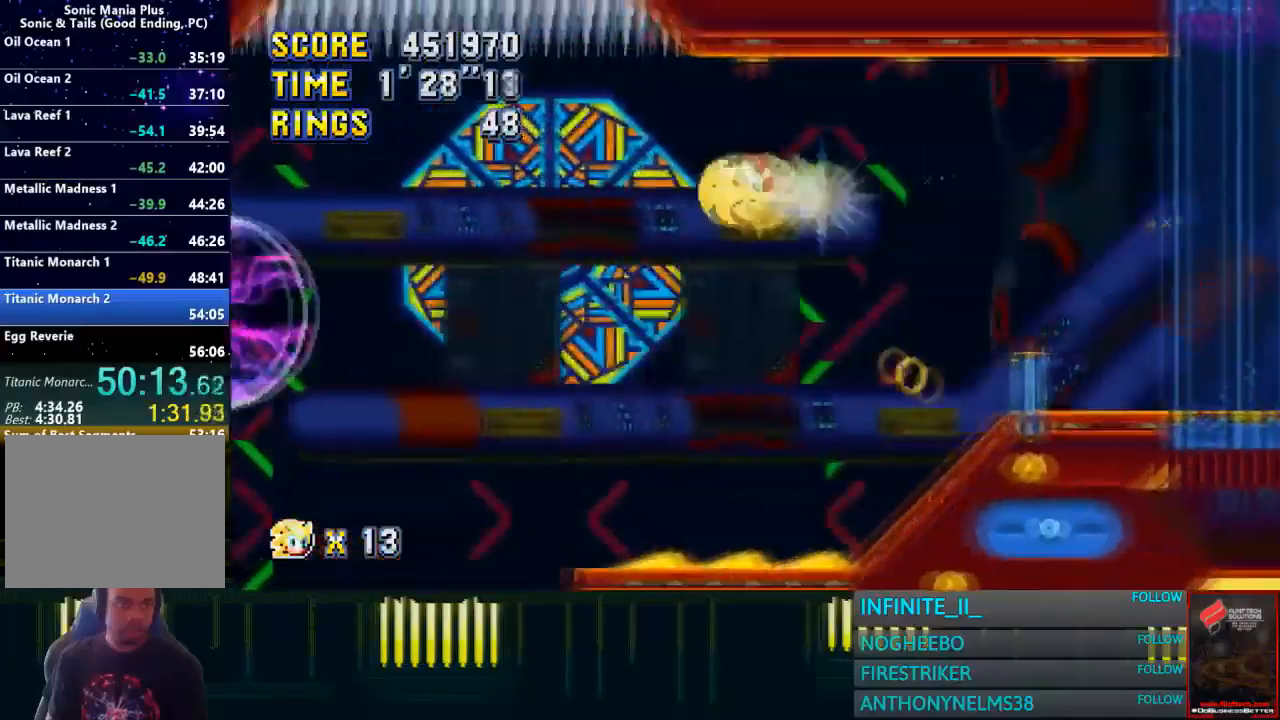
{"buttons": [], "left_stick": "right", "right_stick": "center", "button_events": []}
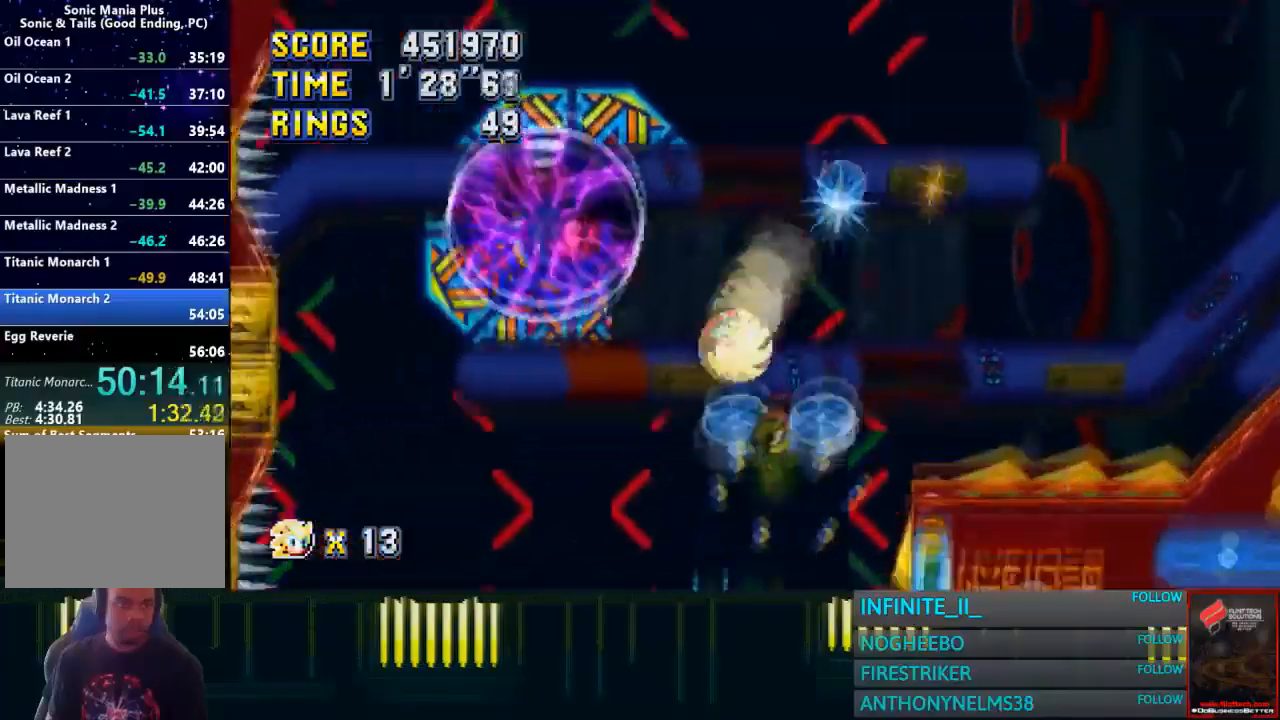
{"buttons": [], "left_stick": "center", "right_stick": "center", "button_events": []}
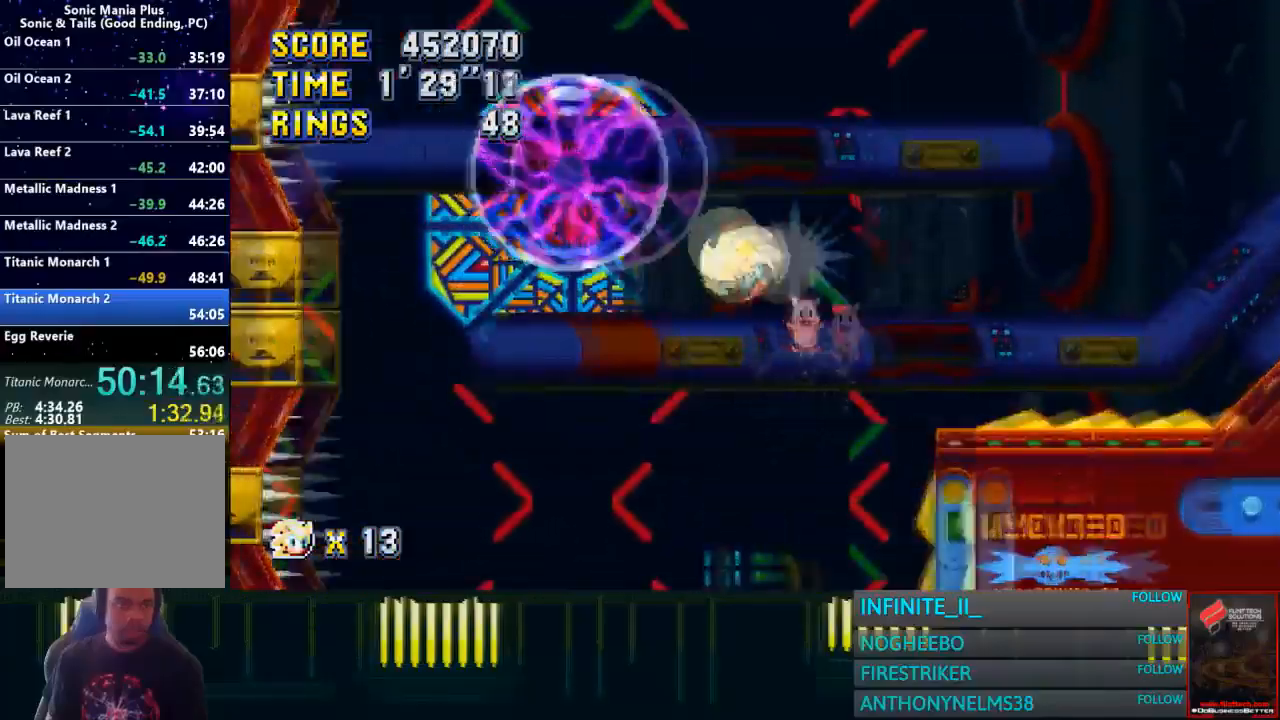
{"buttons": [], "left_stick": "right", "right_stick": "center", "button_events": []}
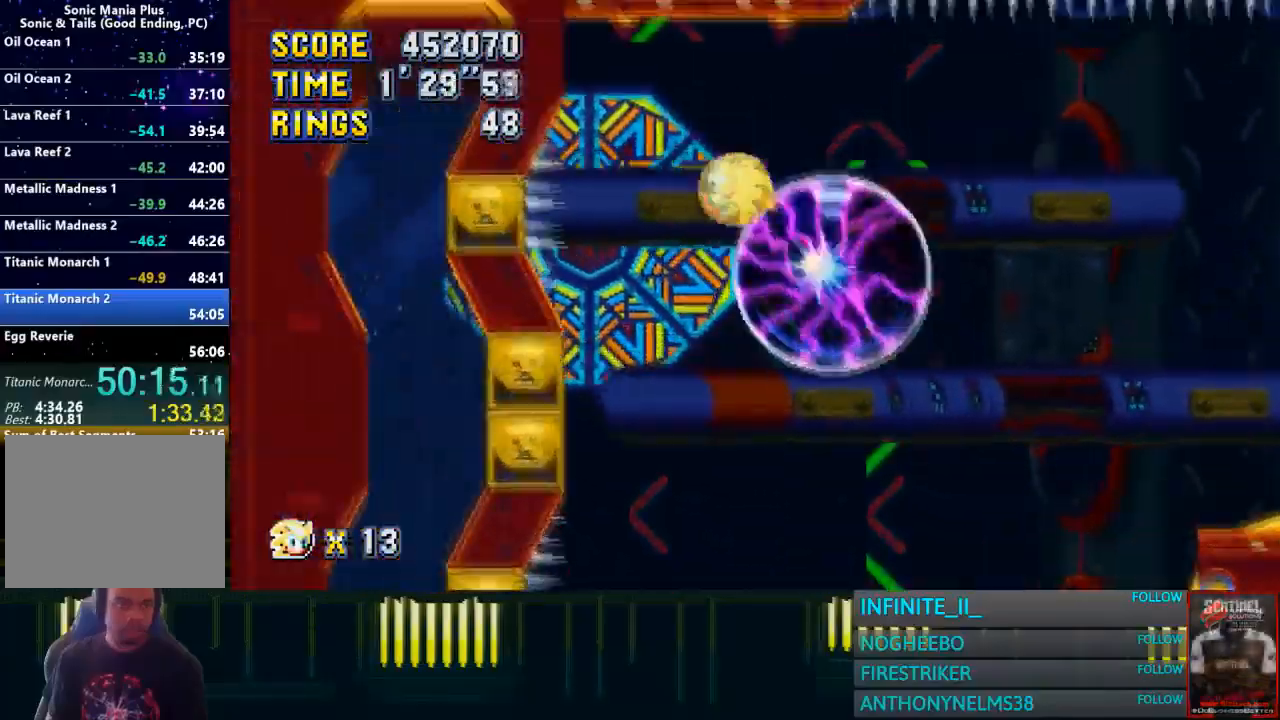
{"buttons": [], "left_stick": "right", "right_stick": "center", "button_events": [[334, "CROSS", "down"], [401, "CROSS", "up"]]}
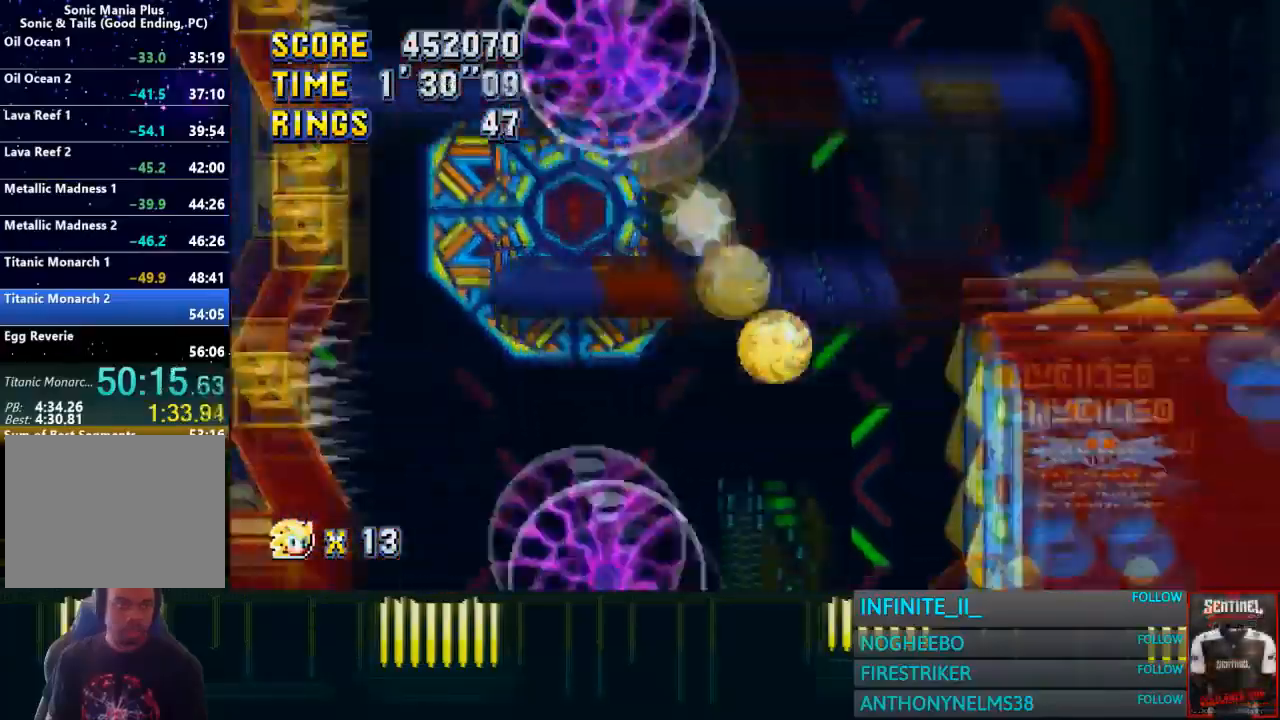
{"buttons": [], "left_stick": "center", "right_stick": "center", "button_events": []}